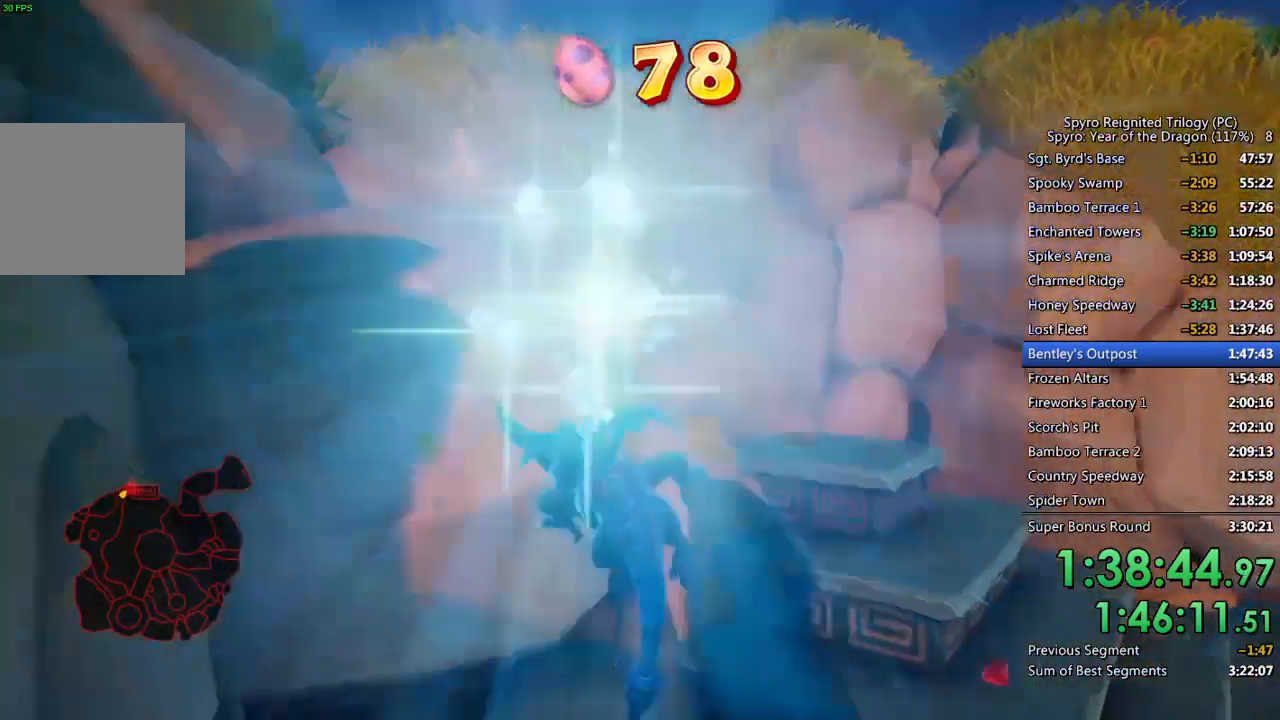
Gameplay with a controller (PlayStation layout); each line is a JSON object with the inputs held at the frame after it. "events" lists button and stick changes between this image and that frame as [ms after this image, input, new state], when the widget could be followed in between.
{"buttons": [], "left_stick": "up-right", "right_stick": "center", "events": [[33, "left_stick", "right"], [217, "SQUARE", "up"], [250, "CROSS", "down"], [283, "left_stick", "up-right"], [383, "CROSS", "up"]]}
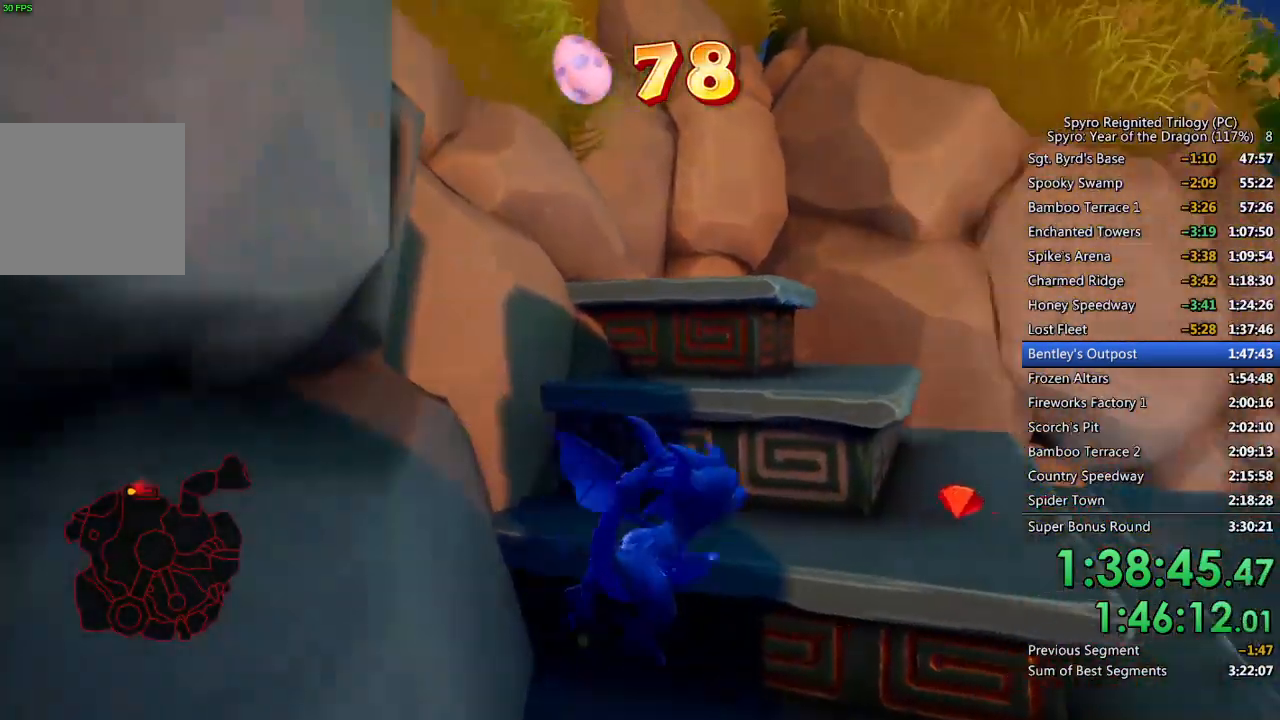
{"buttons": [], "left_stick": "up-right", "right_stick": "center", "events": [[17, "right_stick", "down-right"], [217, "right_stick", "center"], [383, "right_stick", "down-right"], [500, "right_stick", "center"]]}
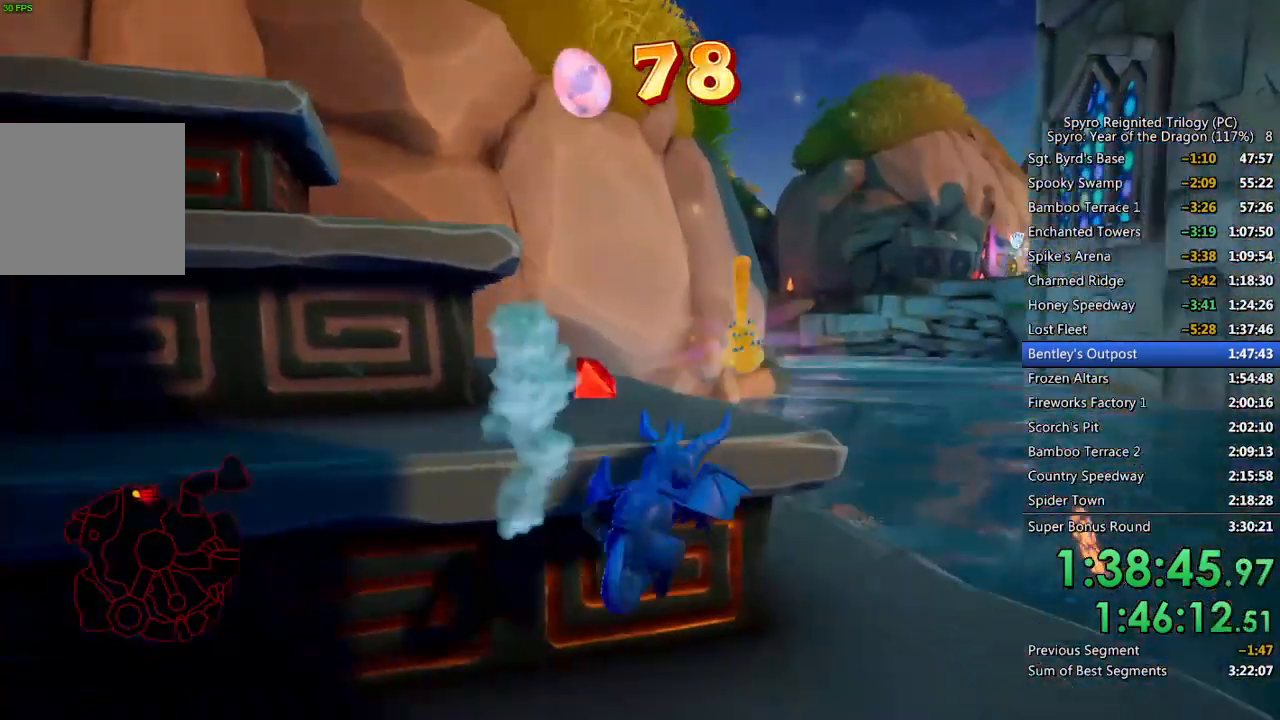
{"buttons": [], "left_stick": "up-left", "right_stick": "center", "events": [[117, "left_stick", "center"], [217, "left_stick", "up"], [333, "CROSS", "down"], [450, "left_stick", "up-left"], [483, "CROSS", "up"]]}
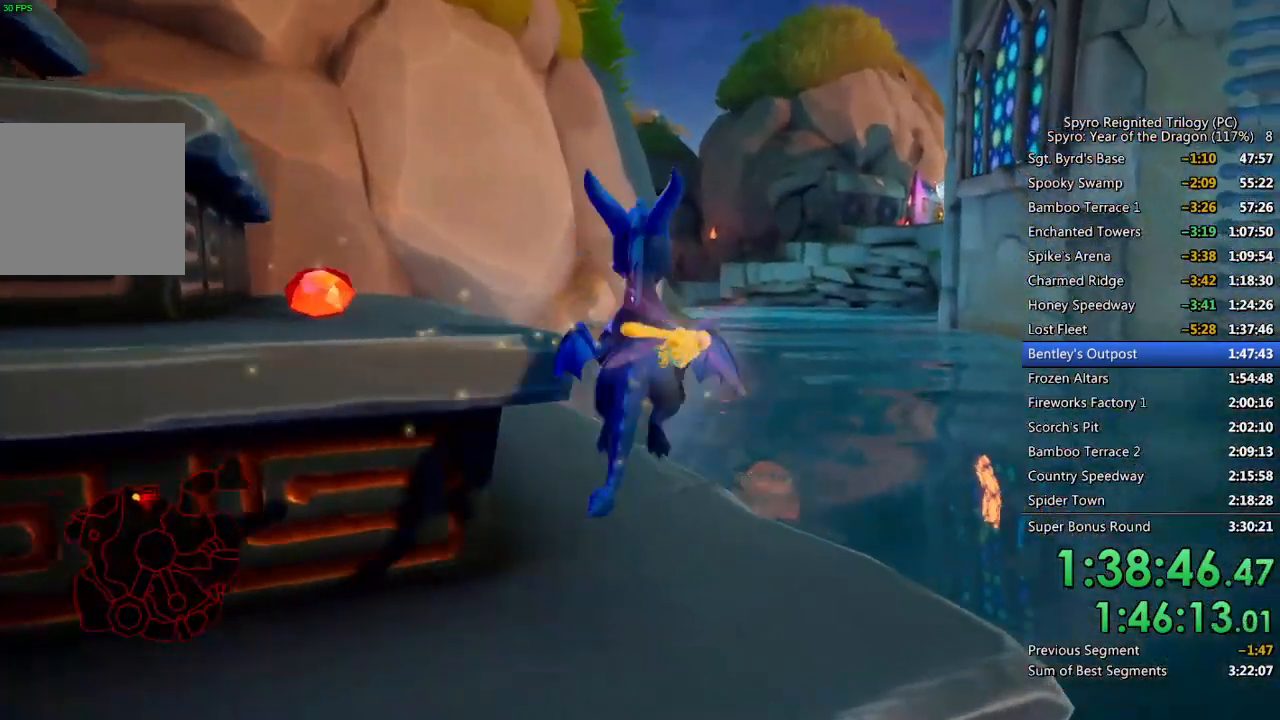
{"buttons": [], "left_stick": "up-right", "right_stick": "down-right", "events": [[200, "left_stick", "left"], [333, "left_stick", "center"], [400, "right_stick", "down-right"], [467, "left_stick", "up-right"]]}
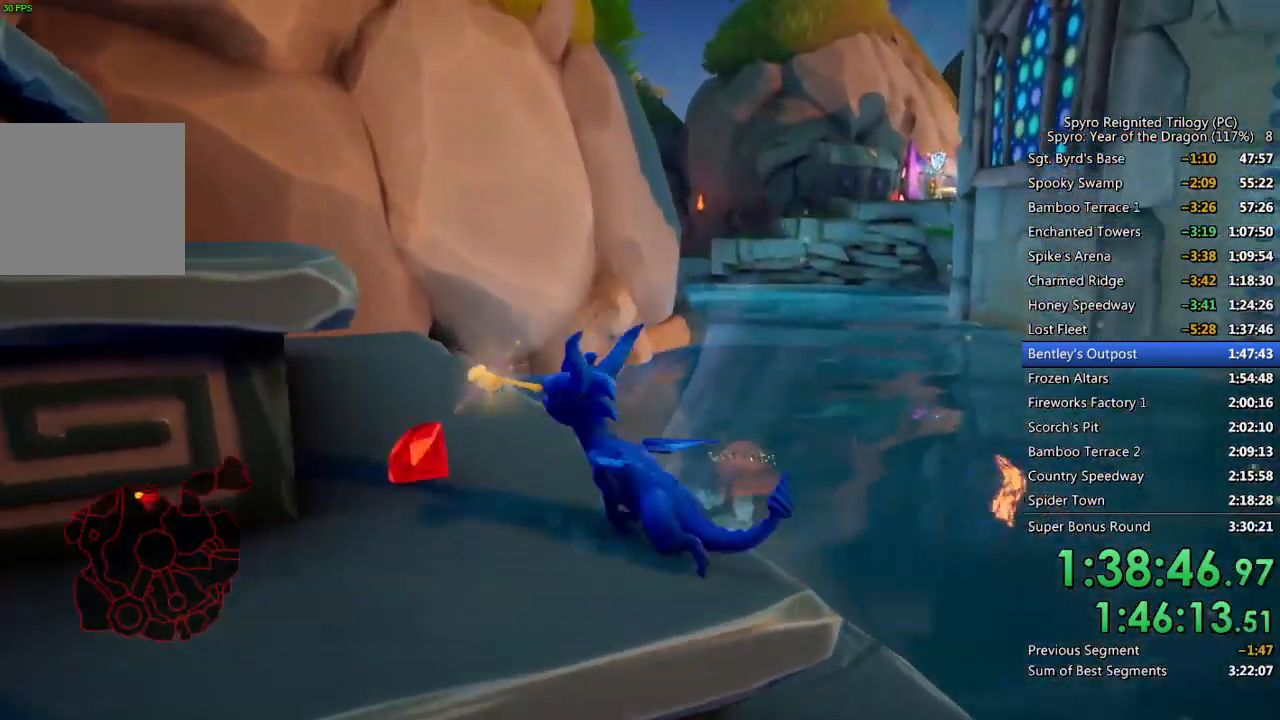
{"buttons": ["SQUARE"], "left_stick": "center", "right_stick": "center", "events": [[67, "right_stick", "center"], [183, "SQUARE", "down"], [417, "left_stick", "center"]]}
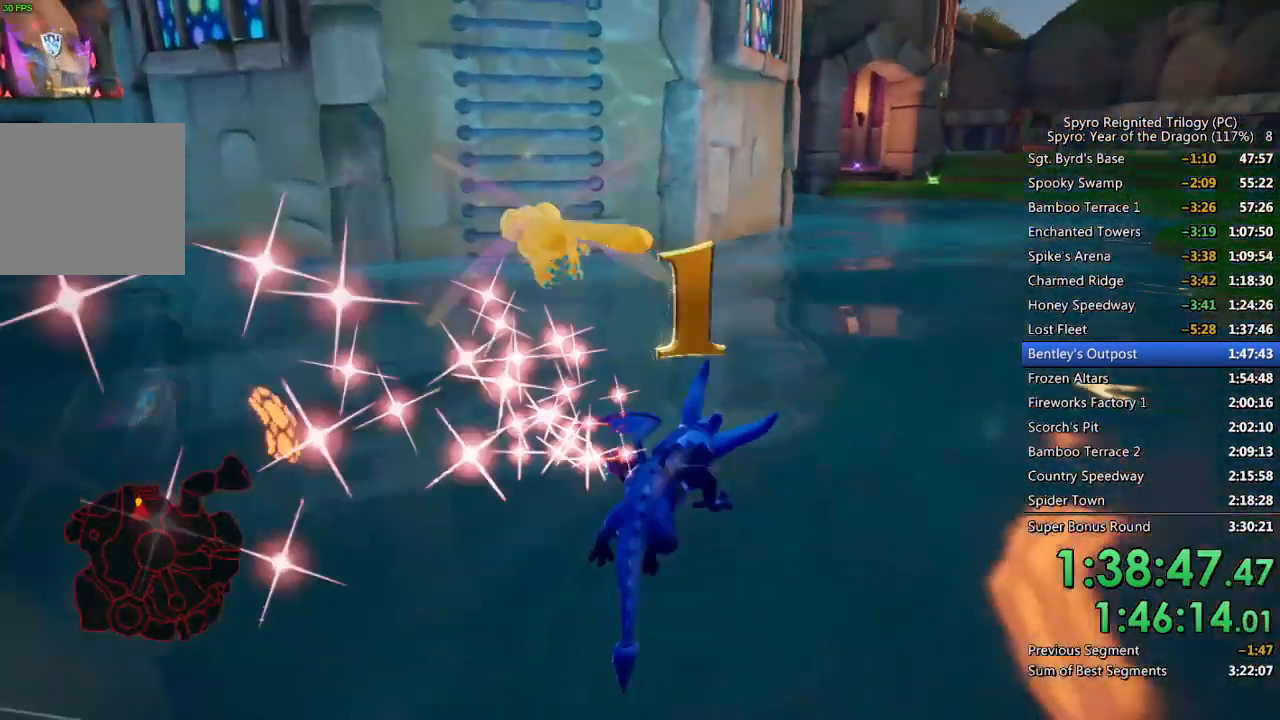
{"buttons": ["SQUARE"], "left_stick": "left", "right_stick": "center", "events": [[50, "left_stick", "up-left"], [300, "left_stick", "center"], [367, "left_stick", "left"]]}
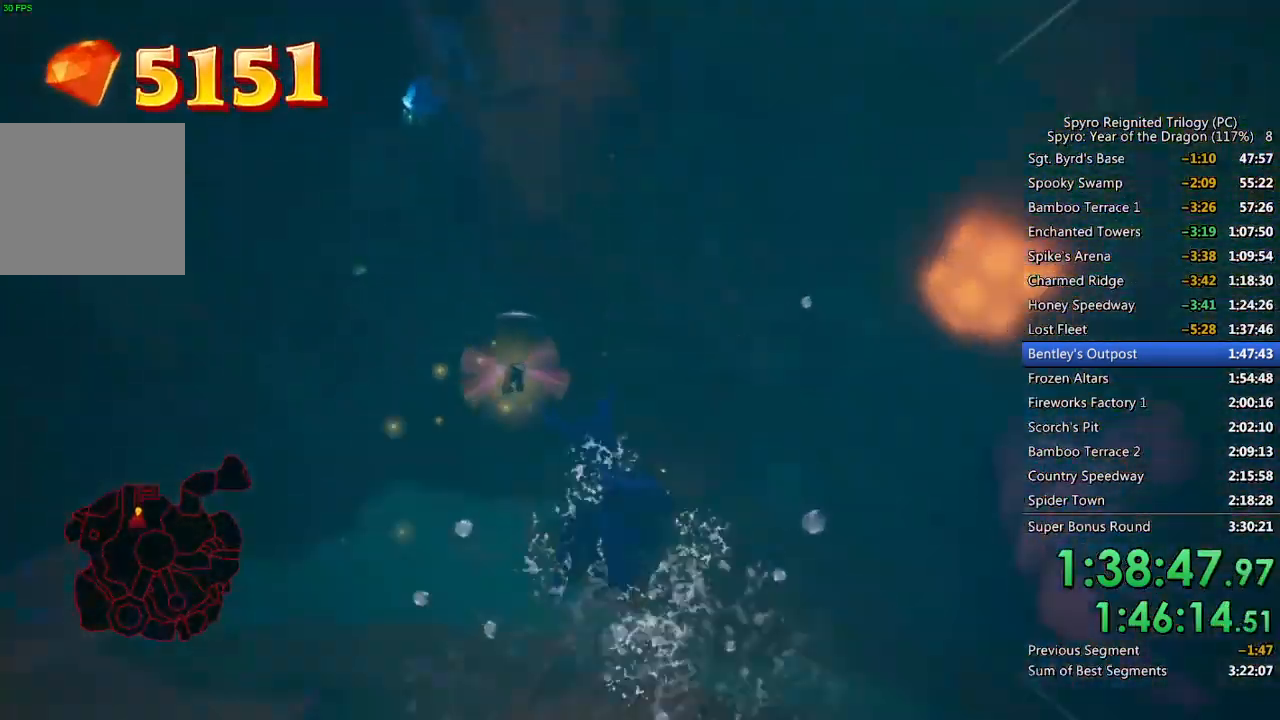
{"buttons": ["SQUARE"], "left_stick": "left", "right_stick": "center", "events": []}
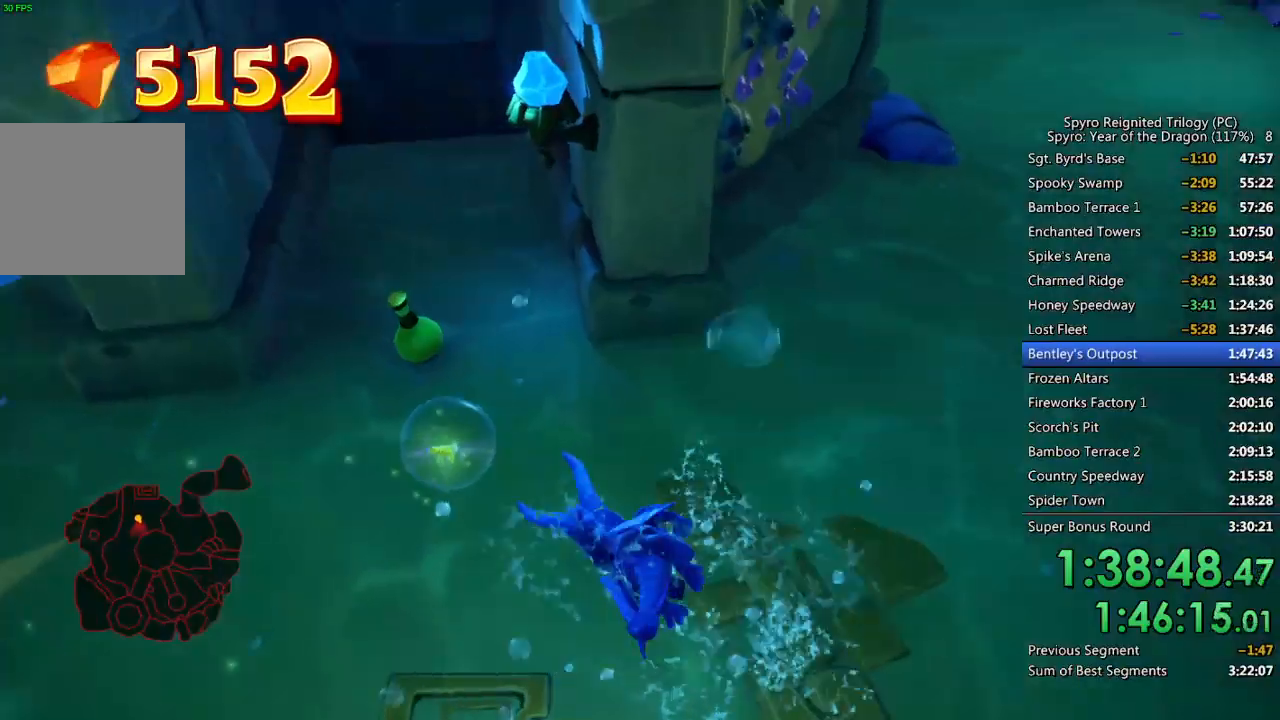
{"buttons": ["SQUARE"], "left_stick": "down-left", "right_stick": "center", "events": [[33, "left_stick", "center"], [117, "left_stick", "left"], [383, "left_stick", "down-left"]]}
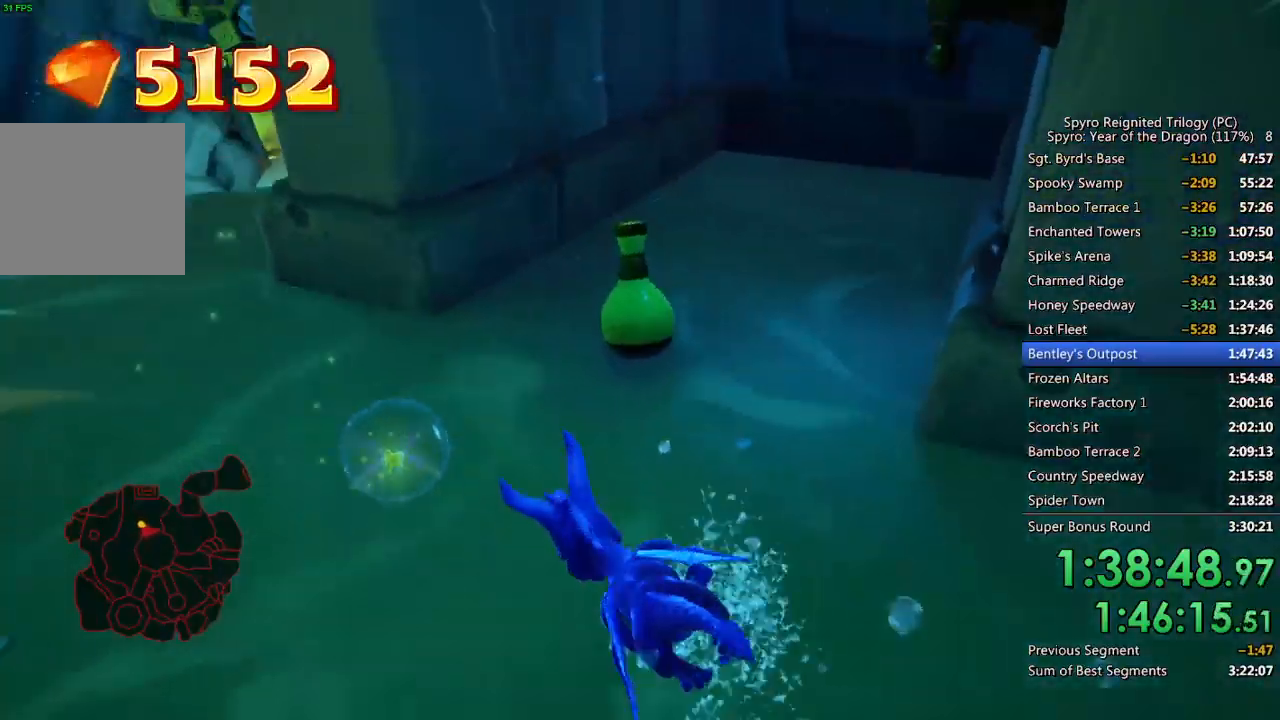
{"buttons": ["SQUARE"], "left_stick": "down-right", "right_stick": "center", "events": [[17, "left_stick", "down-right"], [233, "right_stick", "right"], [483, "right_stick", "center"]]}
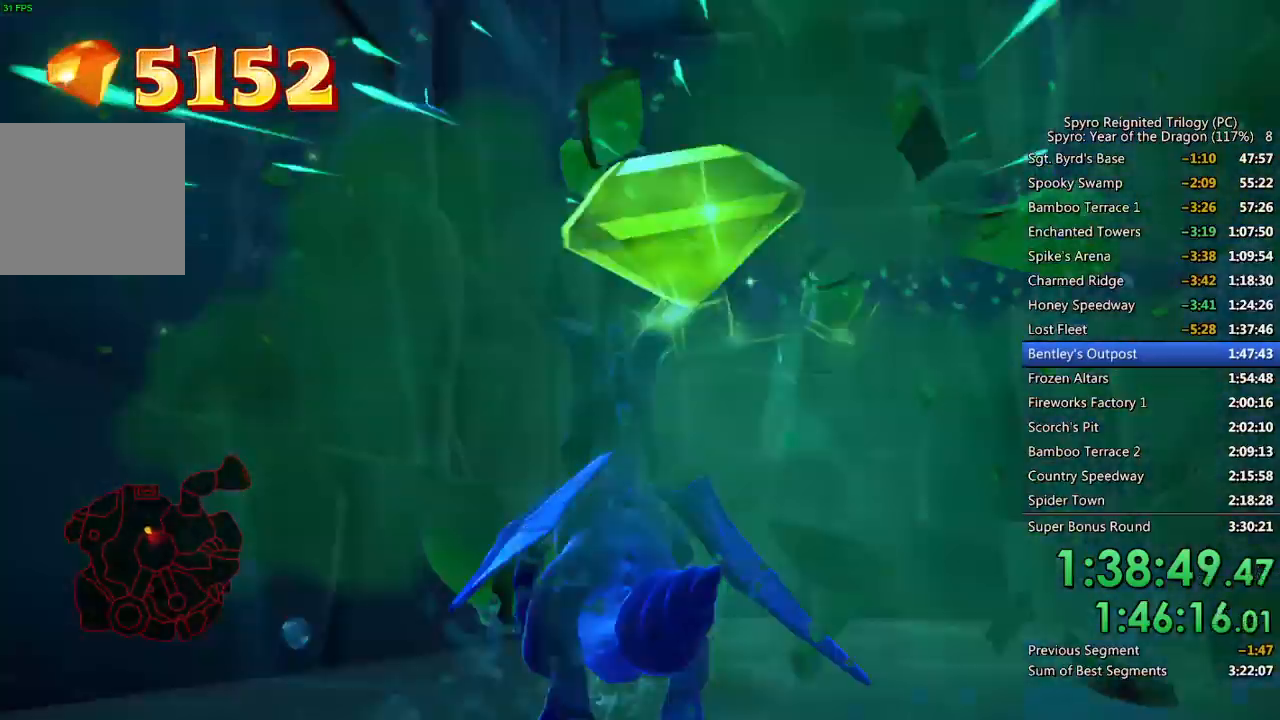
{"buttons": ["SQUARE"], "left_stick": "down-right", "right_stick": "center", "events": [[83, "right_stick", "right"], [217, "right_stick", "center"], [383, "left_stick", "right"], [483, "left_stick", "down-right"]]}
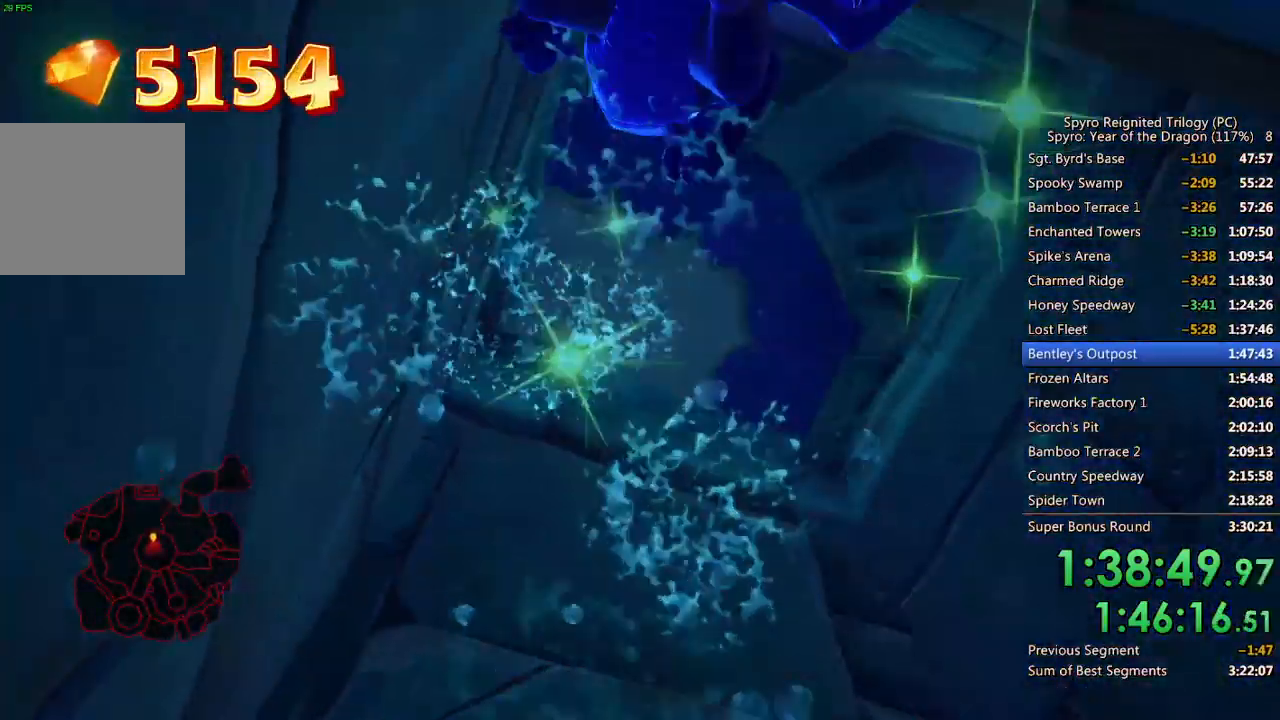
{"buttons": ["SQUARE"], "left_stick": "down-right", "right_stick": "center", "events": []}
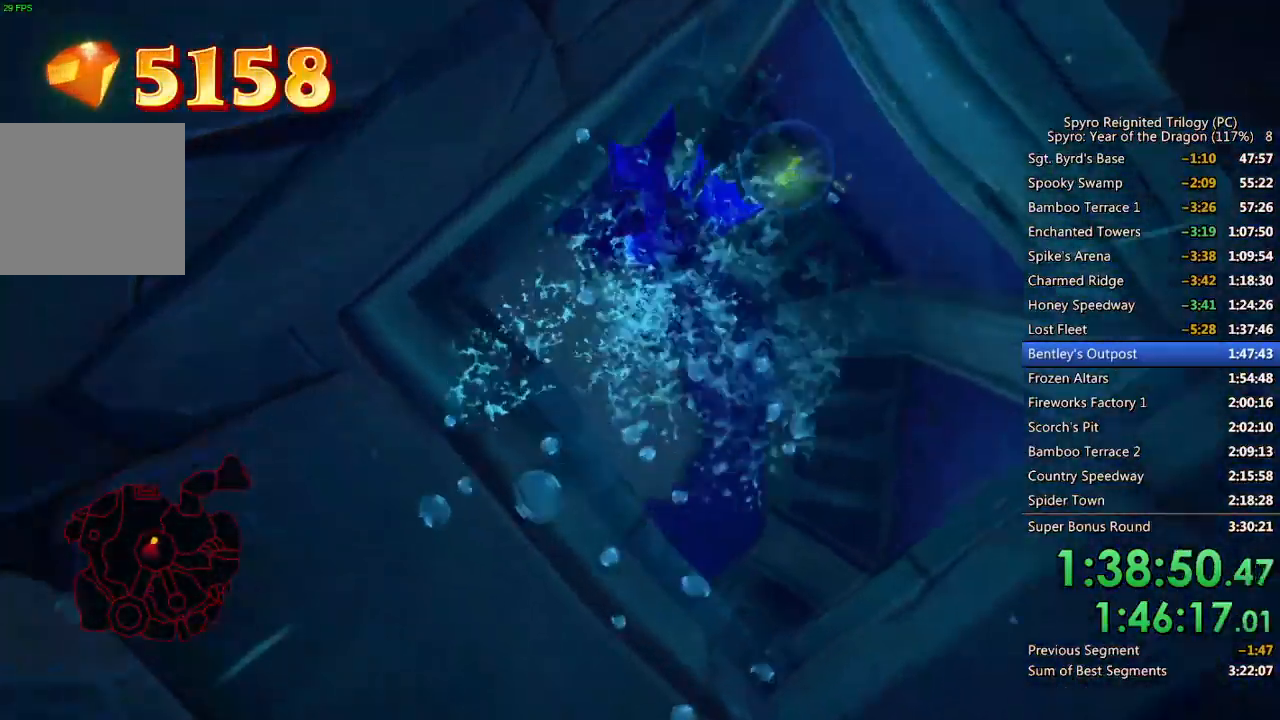
{"buttons": [], "left_stick": "up-right", "right_stick": "down-left", "events": [[267, "left_stick", "up-right"], [350, "SQUARE", "up"], [367, "right_stick", "down-left"]]}
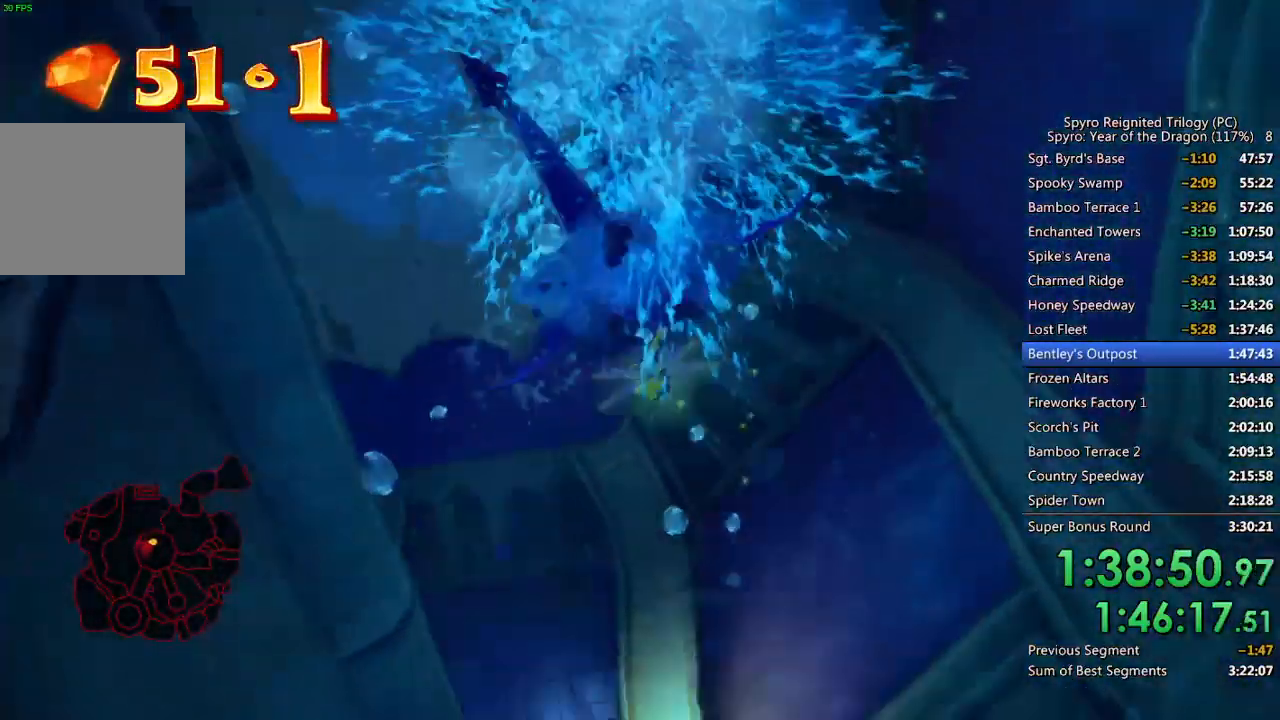
{"buttons": [], "left_stick": "up-right", "right_stick": "center", "events": [[50, "right_stick", "center"]]}
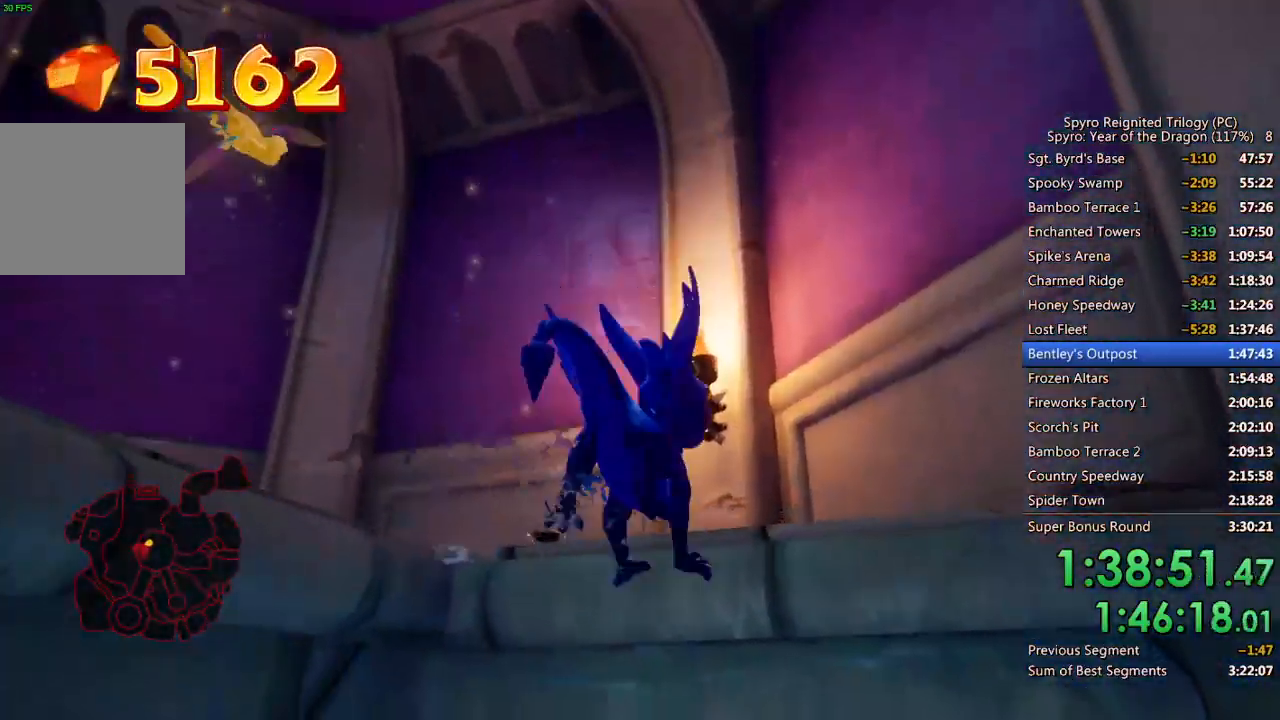
{"buttons": ["CROSS"], "left_stick": "up", "right_stick": "center", "events": [[50, "left_stick", "center"], [100, "right_stick", "left"], [200, "right_stick", "center"], [233, "left_stick", "up-right"], [283, "CROSS", "down"], [433, "left_stick", "up"]]}
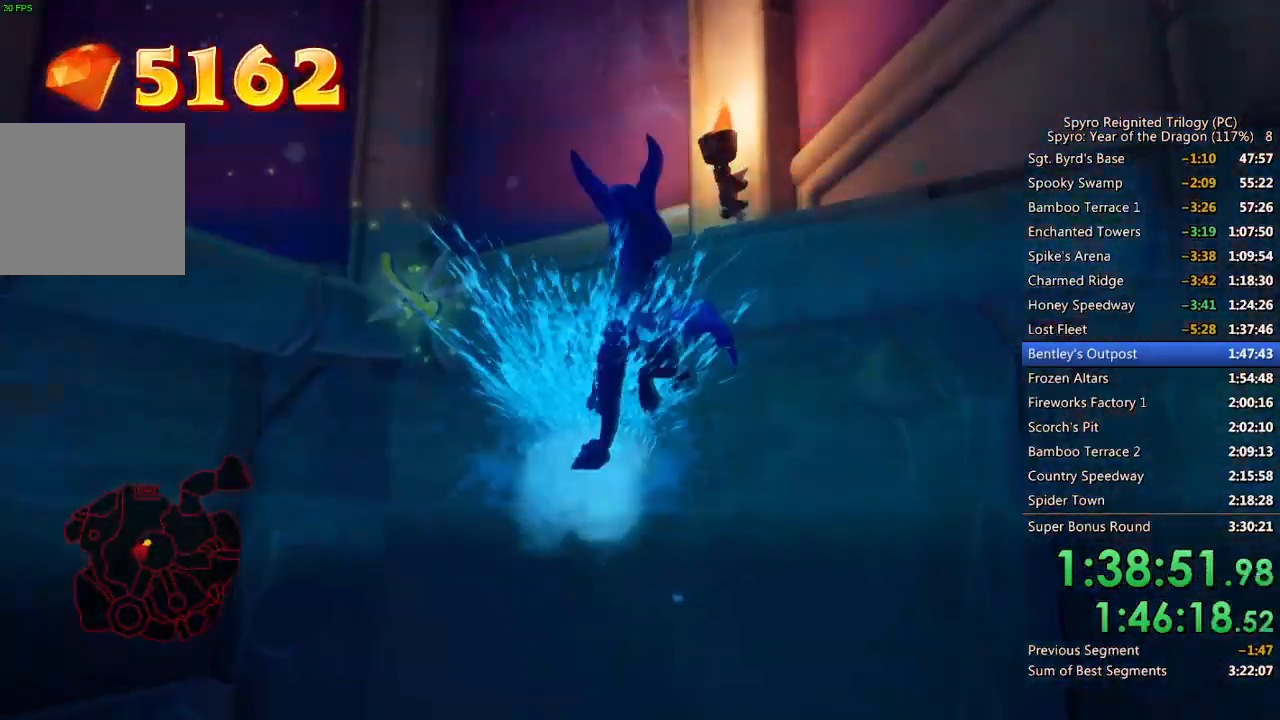
{"buttons": ["SQUARE"], "left_stick": "up", "right_stick": "center", "events": [[300, "CROSS", "up"], [350, "SQUARE", "down"]]}
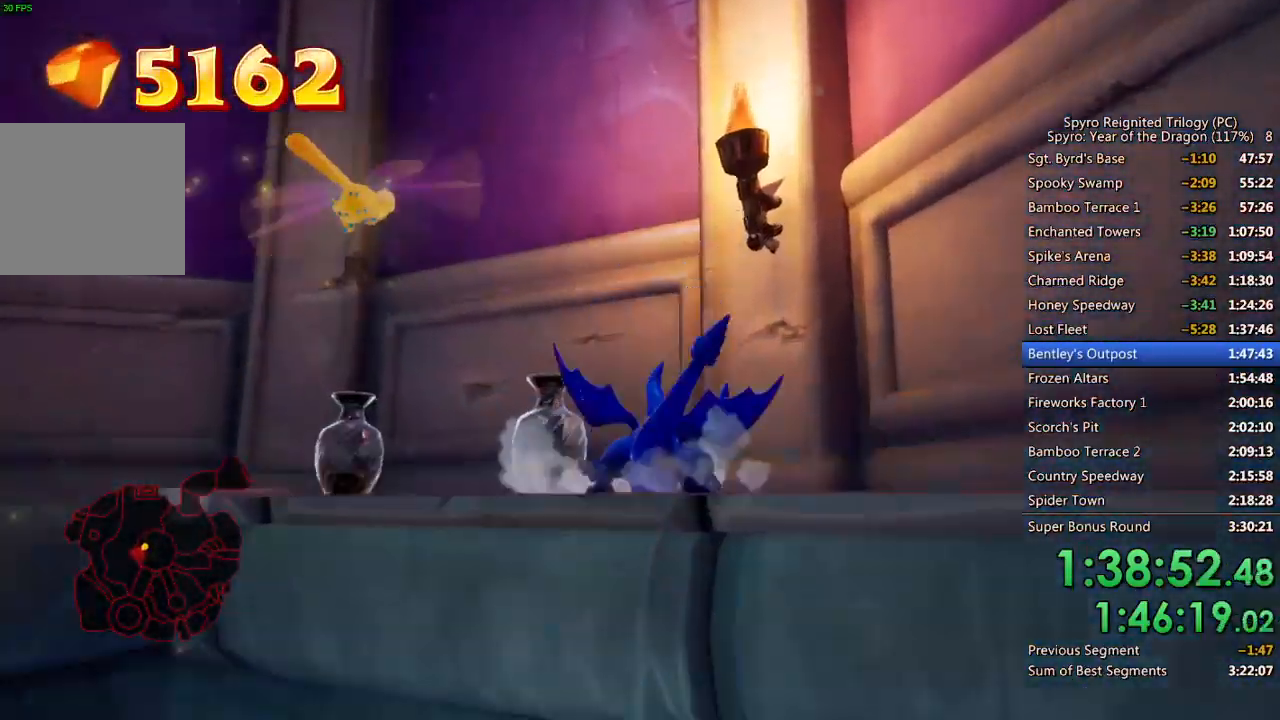
{"buttons": ["SQUARE"], "left_stick": "left", "right_stick": "center", "events": [[83, "left_stick", "up-left"], [183, "left_stick", "left"], [383, "SQUARE", "up"], [483, "SQUARE", "down"]]}
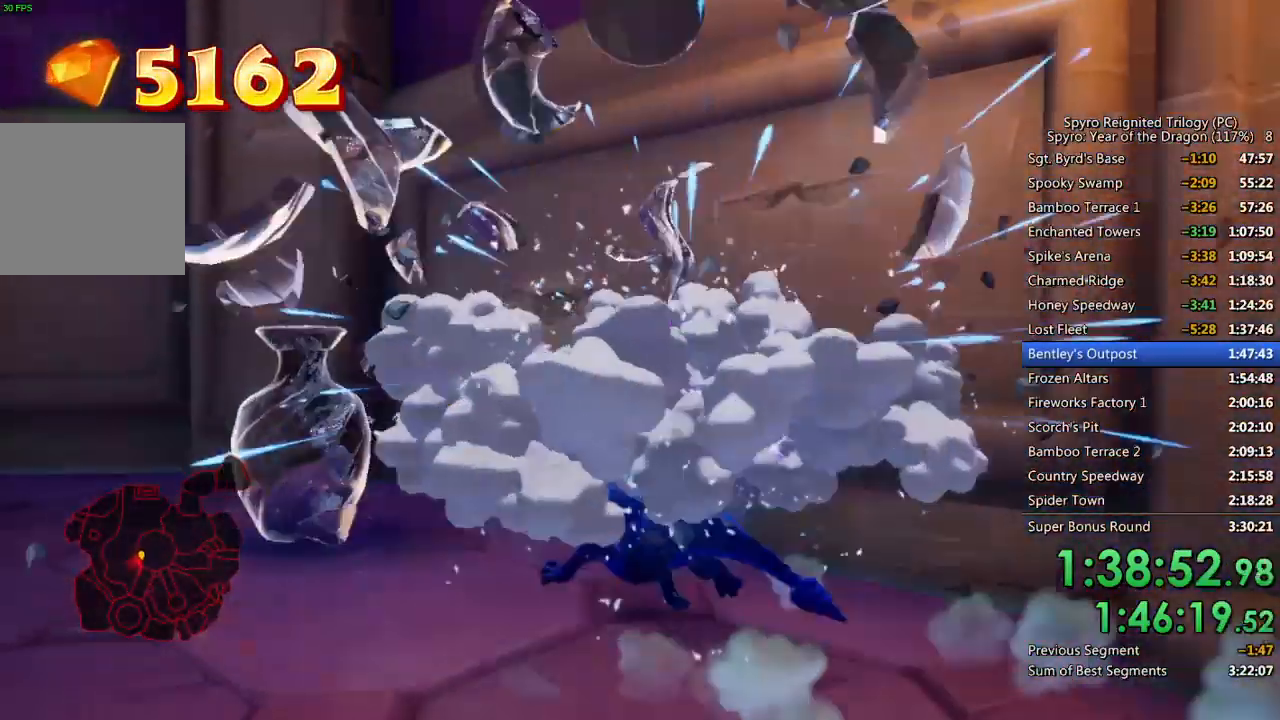
{"buttons": ["SQUARE"], "left_stick": "left", "right_stick": "center", "events": [[217, "SQUARE", "up"], [383, "SQUARE", "down"]]}
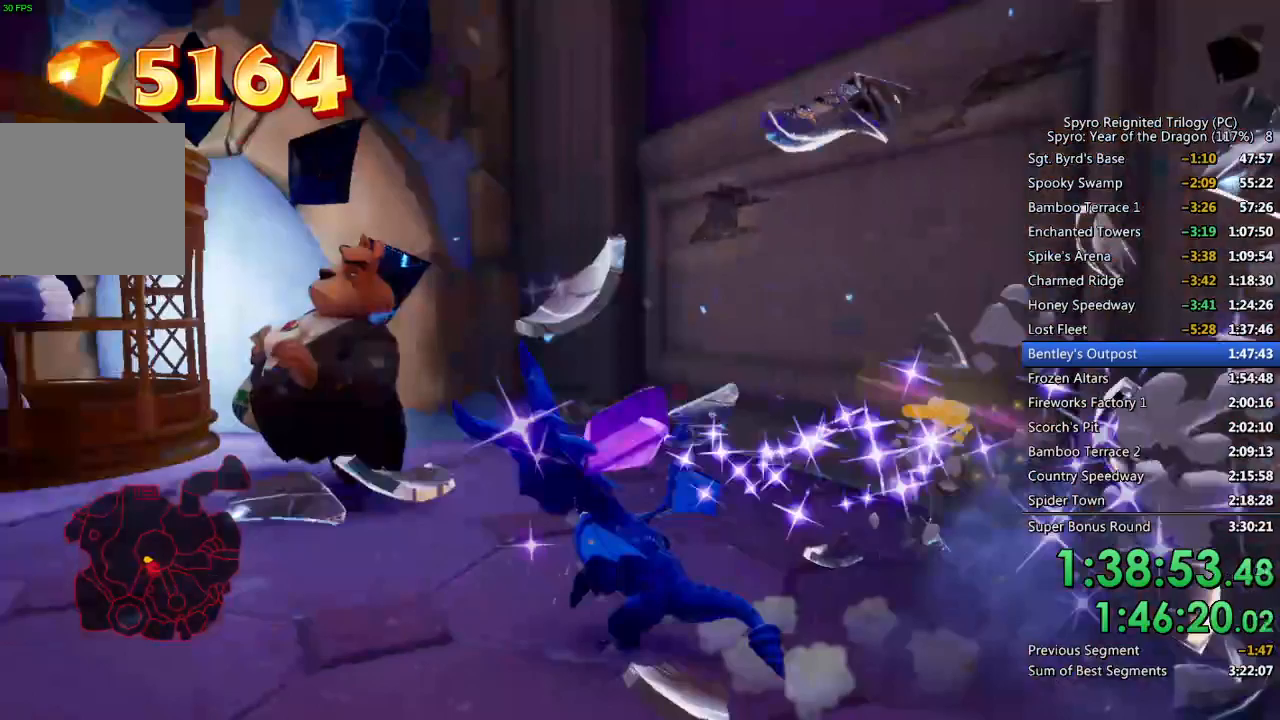
{"buttons": [], "left_stick": "center", "right_stick": "center", "events": [[183, "SQUARE", "up"], [217, "left_stick", "up"], [300, "CROSS", "down"], [333, "left_stick", "center"], [367, "CROSS", "up"], [417, "CROSS", "down"], [483, "CROSS", "up"]]}
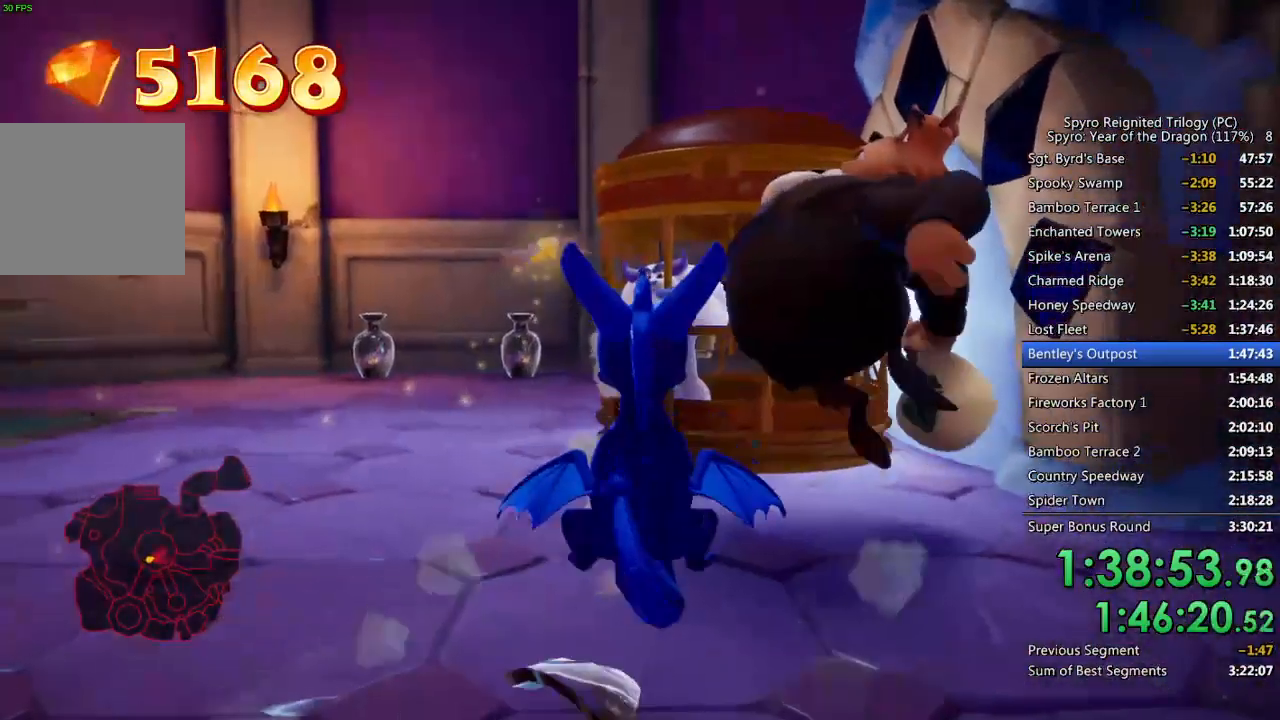
{"buttons": [], "left_stick": "up", "right_stick": "center", "events": [[50, "CROSS", "down"], [100, "CROSS", "up"], [100, "left_stick", "up"], [367, "right_stick", "right"], [450, "right_stick", "center"]]}
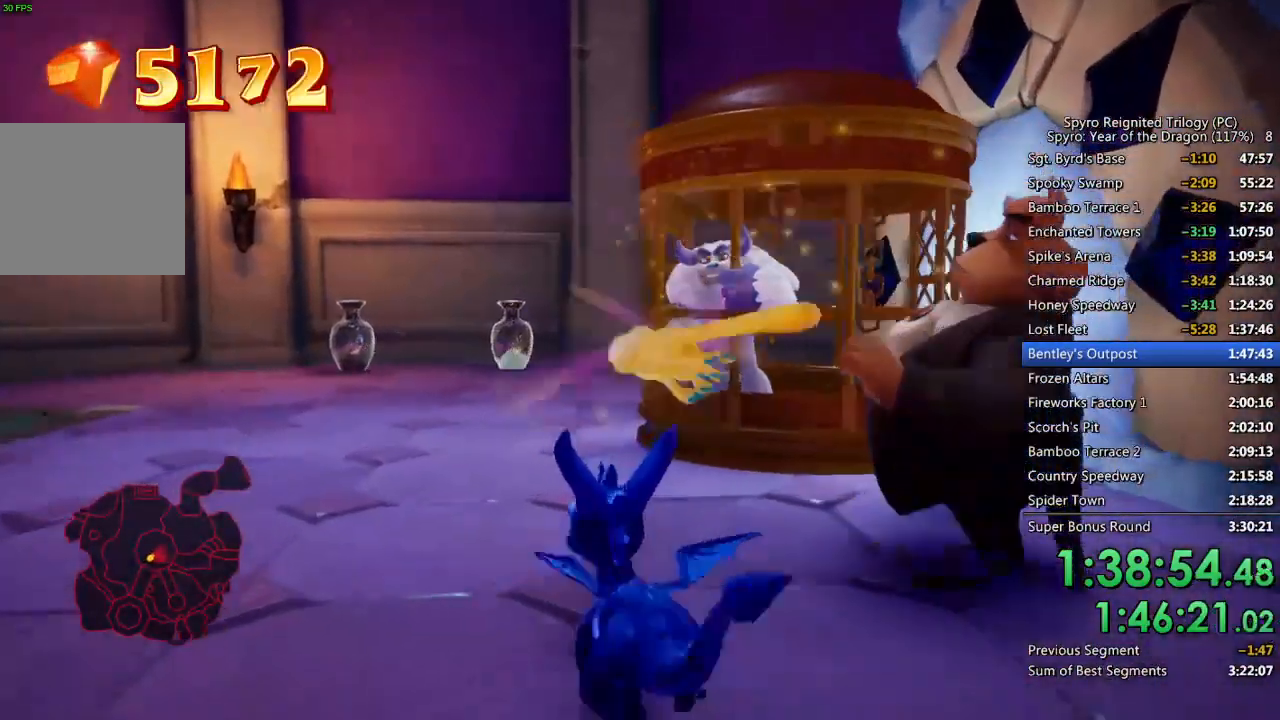
{"buttons": ["CROSS"], "left_stick": "center", "right_stick": "center", "events": [[50, "CROSS", "down"], [67, "left_stick", "center"], [117, "CROSS", "up"], [150, "CROSS", "down"], [217, "CROSS", "up"], [267, "CROSS", "down"], [333, "CROSS", "up"], [400, "CROSS", "down"], [450, "CROSS", "up"], [500, "CROSS", "down"]]}
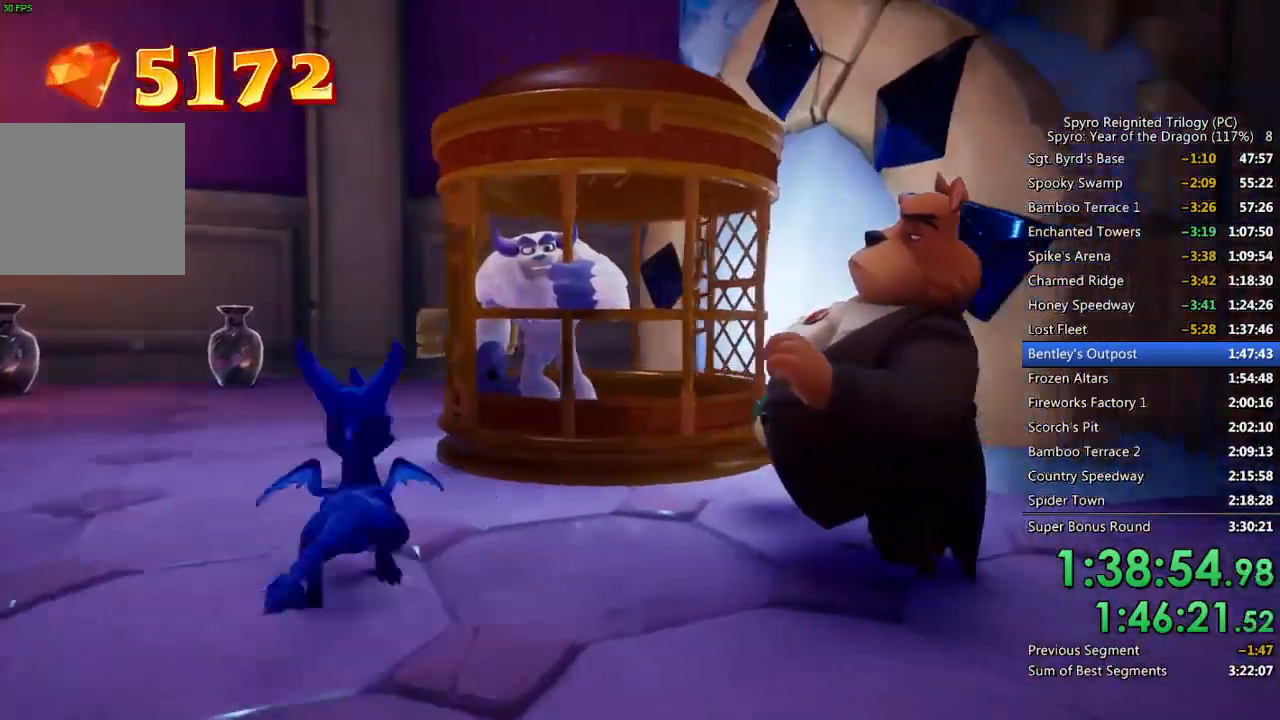
{"buttons": [], "left_stick": "center", "right_stick": "center", "events": [[50, "CROSS", "up"], [117, "CROSS", "down"], [167, "CROSS", "up"], [217, "CROSS", "down"], [283, "CROSS", "up"], [333, "CROSS", "down"], [400, "CROSS", "up"], [450, "CROSS", "down"], [500, "CROSS", "up"]]}
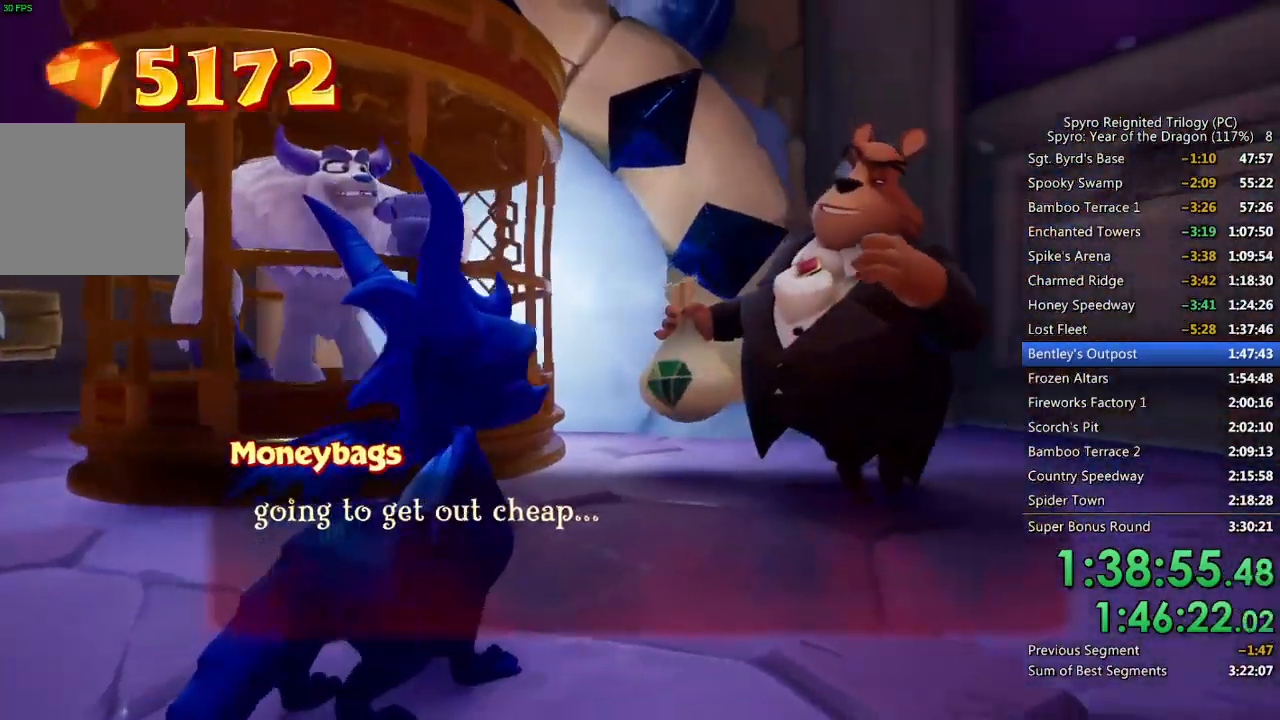
{"buttons": ["CROSS"], "left_stick": "center", "right_stick": "center", "events": [[50, "CROSS", "down"], [100, "CROSS", "up"], [167, "CROSS", "down"], [217, "CROSS", "up"], [283, "CROSS", "down"], [333, "CROSS", "up"], [383, "CROSS", "down"], [450, "CROSS", "up"], [500, "CROSS", "down"]]}
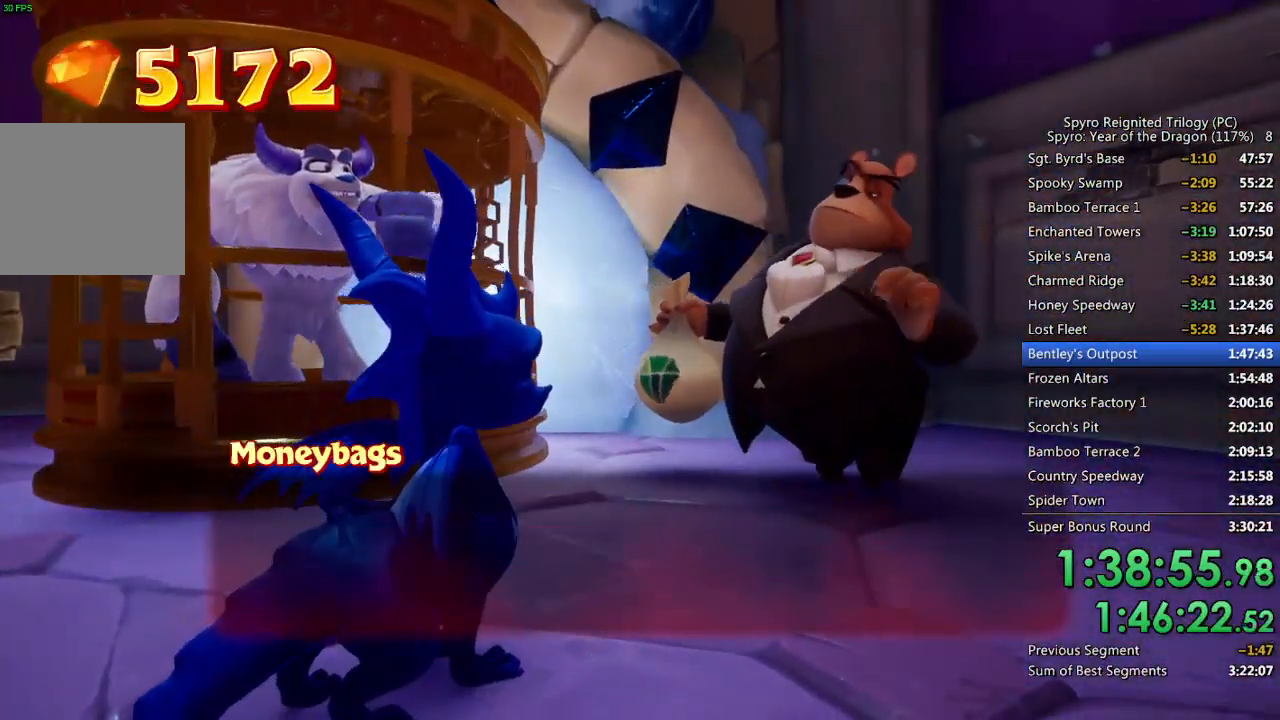
{"buttons": [], "left_stick": "center", "right_stick": "center", "events": [[67, "CROSS", "up"], [100, "CROSS", "down"], [167, "CROSS", "up"], [217, "CROSS", "down"], [283, "CROSS", "up"], [333, "CROSS", "down"], [383, "CROSS", "up"], [433, "CROSS", "down"], [500, "CROSS", "up"]]}
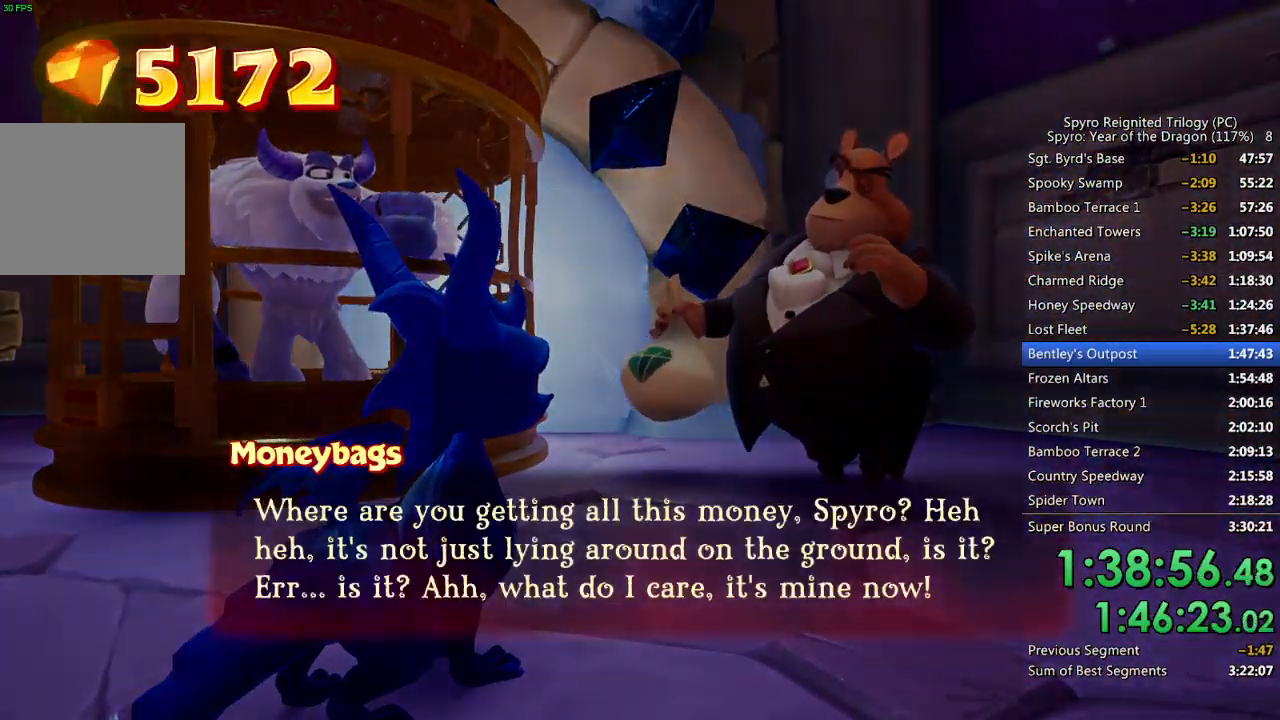
{"buttons": [], "left_stick": "center", "right_stick": "center", "events": [[50, "CROSS", "down"], [100, "CROSS", "up"], [167, "CROSS", "down"], [233, "CROSS", "up"], [417, "TRIANGLE", "down"], [500, "TRIANGLE", "up"]]}
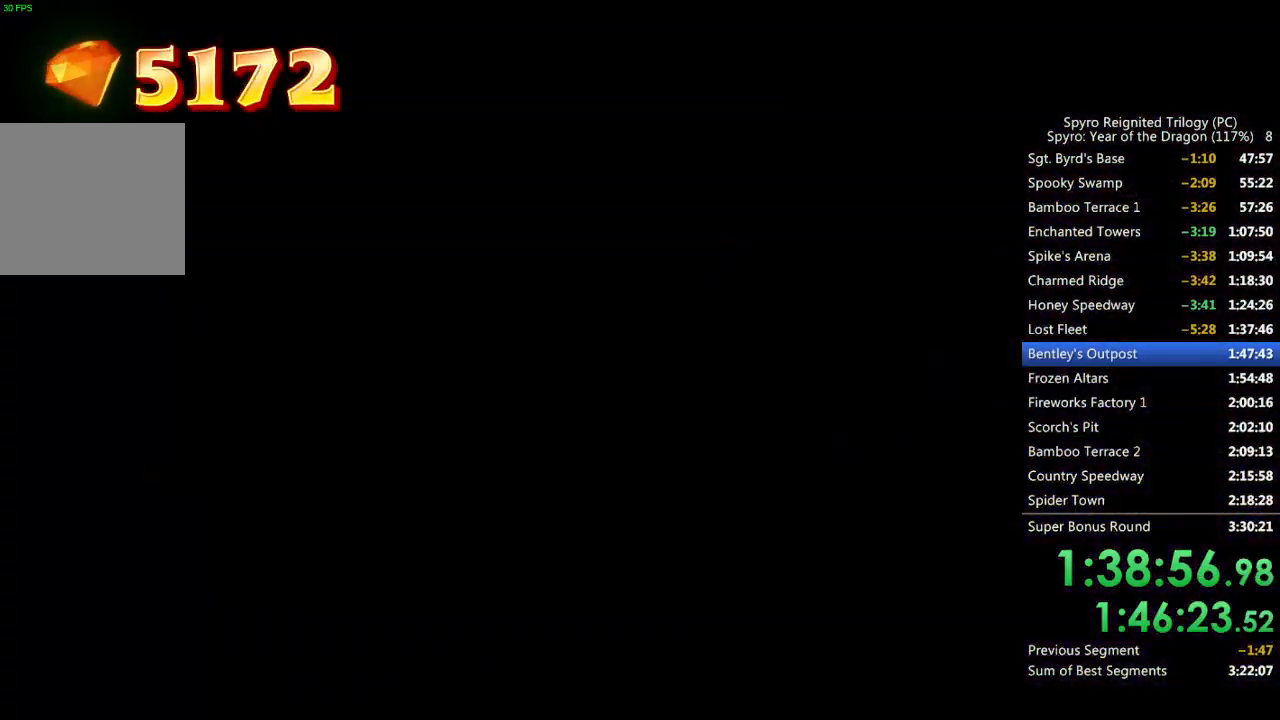
{"buttons": ["TRIANGLE"], "left_stick": "center", "right_stick": "center", "events": [[33, "TRIANGLE", "down"], [83, "TRIANGLE", "up"], [133, "TRIANGLE", "down"], [200, "TRIANGLE", "up"], [267, "TRIANGLE", "down"], [333, "TRIANGLE", "up"], [383, "TRIANGLE", "down"], [433, "TRIANGLE", "up"], [483, "TRIANGLE", "down"]]}
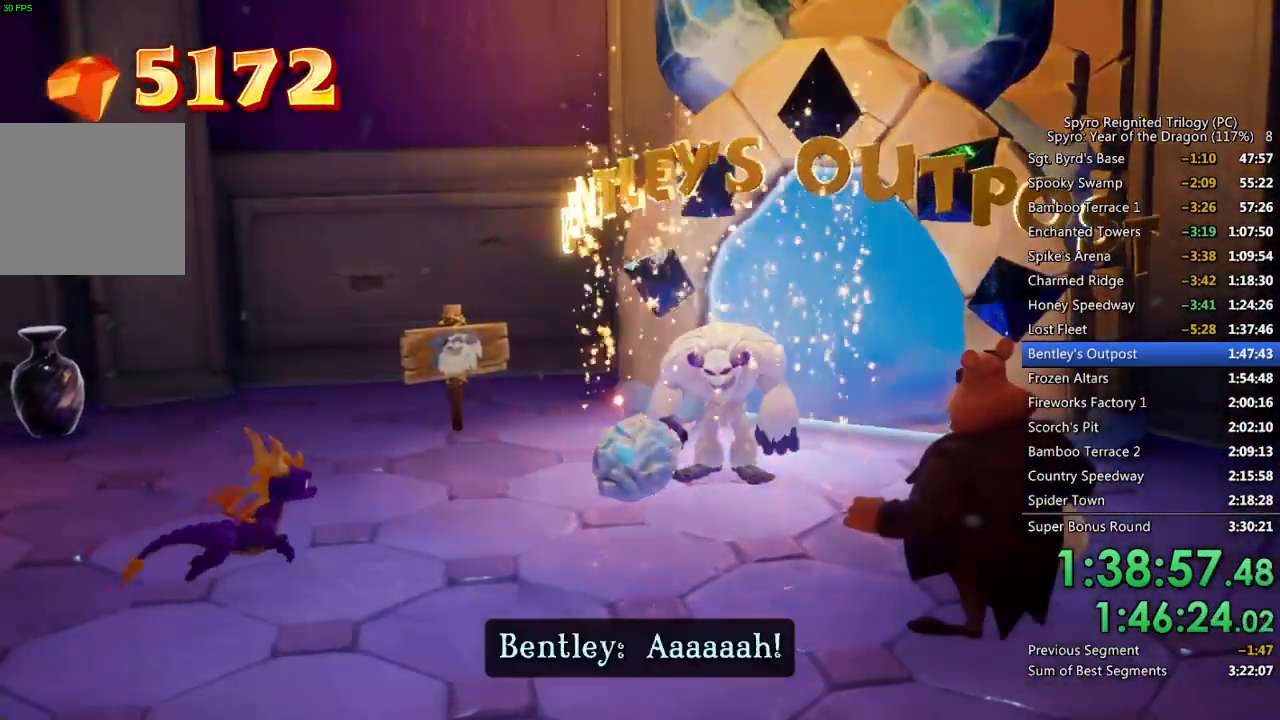
{"buttons": [], "left_stick": "center", "right_stick": "center", "events": [[50, "TRIANGLE", "up"], [100, "TRIANGLE", "down"], [167, "TRIANGLE", "up"], [217, "TRIANGLE", "down"], [283, "TRIANGLE", "up"], [350, "TRIANGLE", "down"], [383, "TRIANGLE", "up"], [450, "TRIANGLE", "down"], [500, "TRIANGLE", "up"]]}
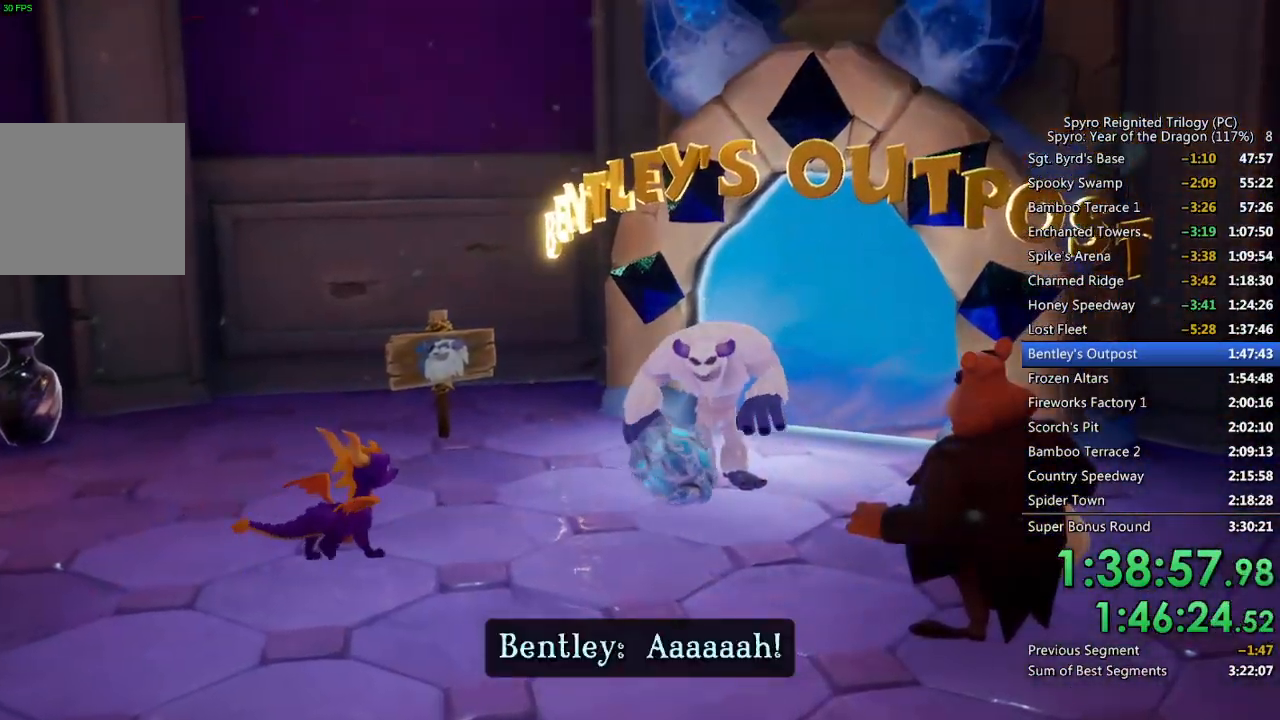
{"buttons": [], "left_stick": "center", "right_stick": "center", "events": [[83, "TRIANGLE", "down"], [117, "TRIANGLE", "up"], [183, "TRIANGLE", "down"], [250, "TRIANGLE", "up"], [300, "TRIANGLE", "down"], [350, "TRIANGLE", "up"], [417, "TRIANGLE", "down"], [467, "TRIANGLE", "up"]]}
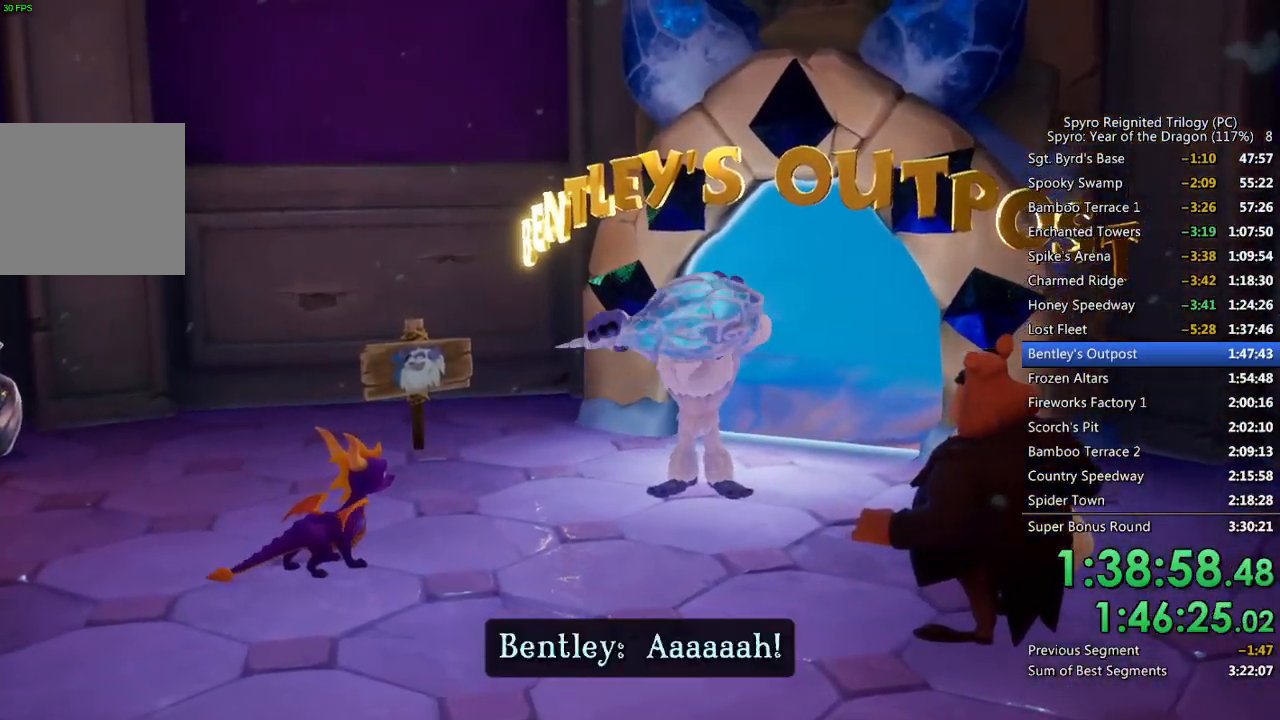
{"buttons": ["SQUARE"], "left_stick": "left", "right_stick": "center", "events": [[33, "TRIANGLE", "down"], [100, "TRIANGLE", "up"], [150, "TRIANGLE", "down"], [217, "TRIANGLE", "up"], [267, "TRIANGLE", "down"], [317, "TRIANGLE", "up"], [383, "SQUARE", "down"], [500, "left_stick", "left"]]}
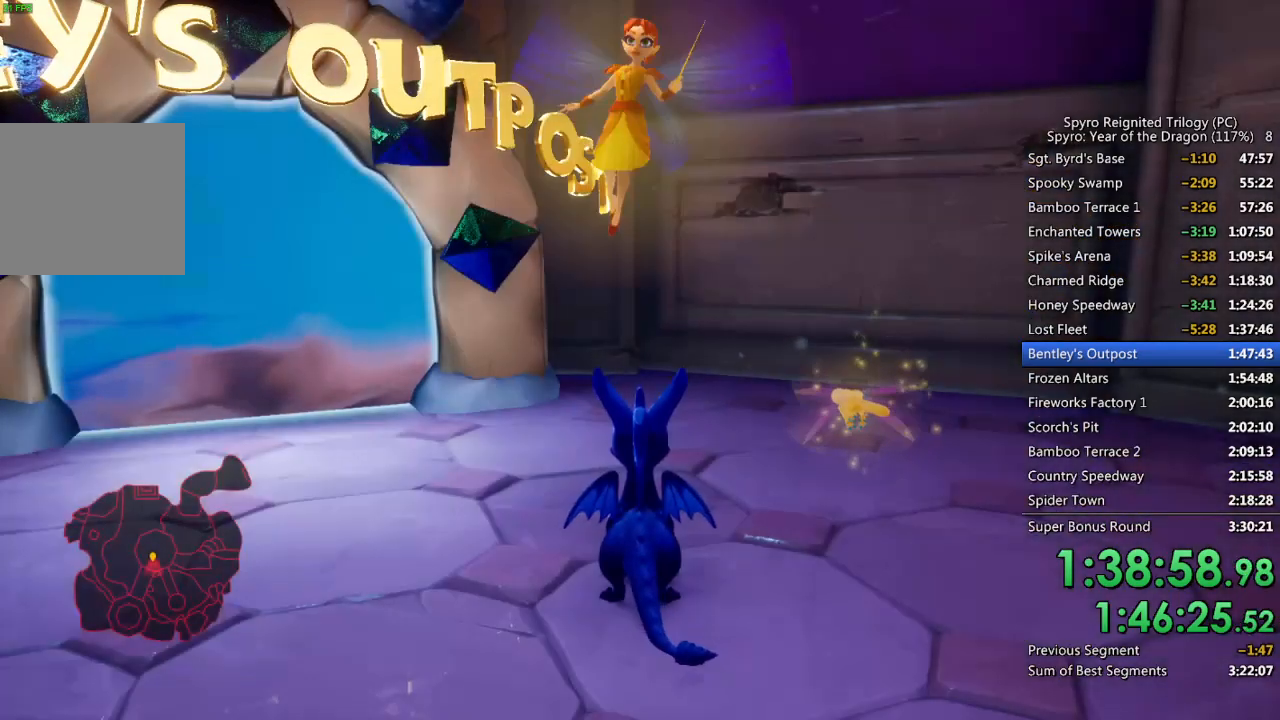
{"buttons": ["SQUARE"], "left_stick": "up-right", "right_stick": "center", "events": [[233, "left_stick", "up-left"], [417, "left_stick", "up-right"]]}
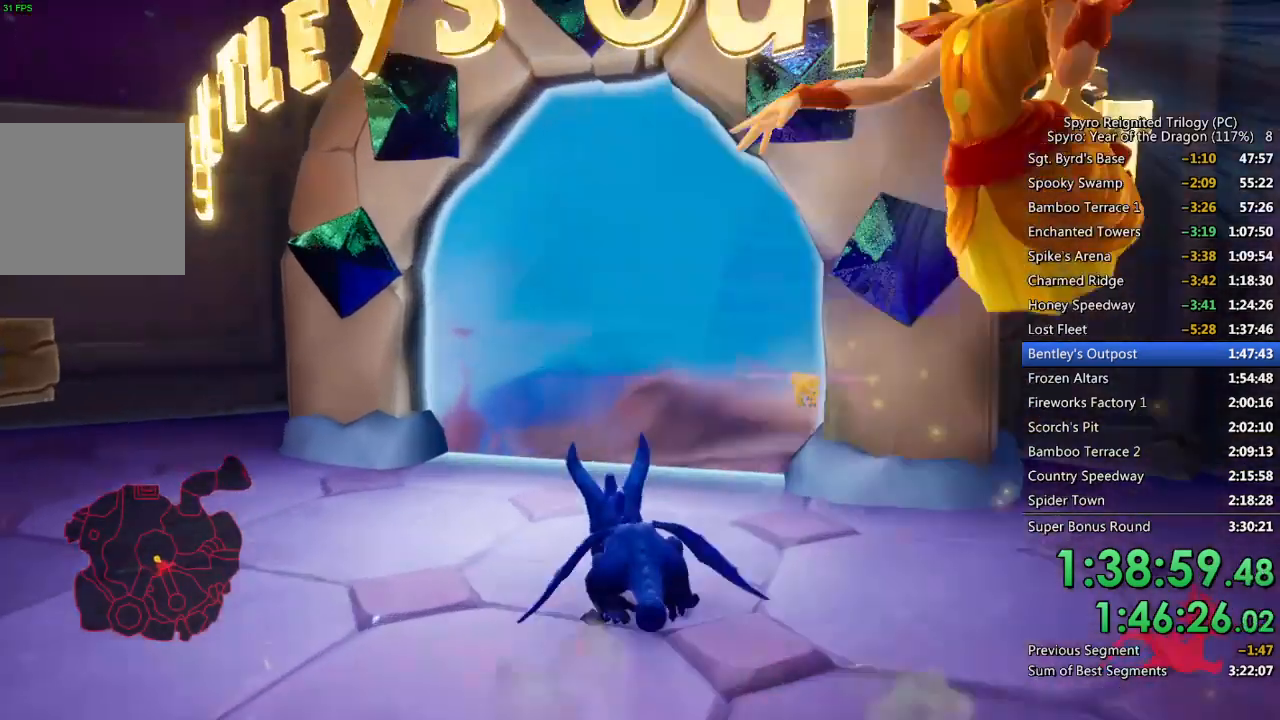
{"buttons": [], "left_stick": "center", "right_stick": "center", "events": [[183, "left_stick", "up"], [283, "SQUARE", "up"], [500, "left_stick", "center"]]}